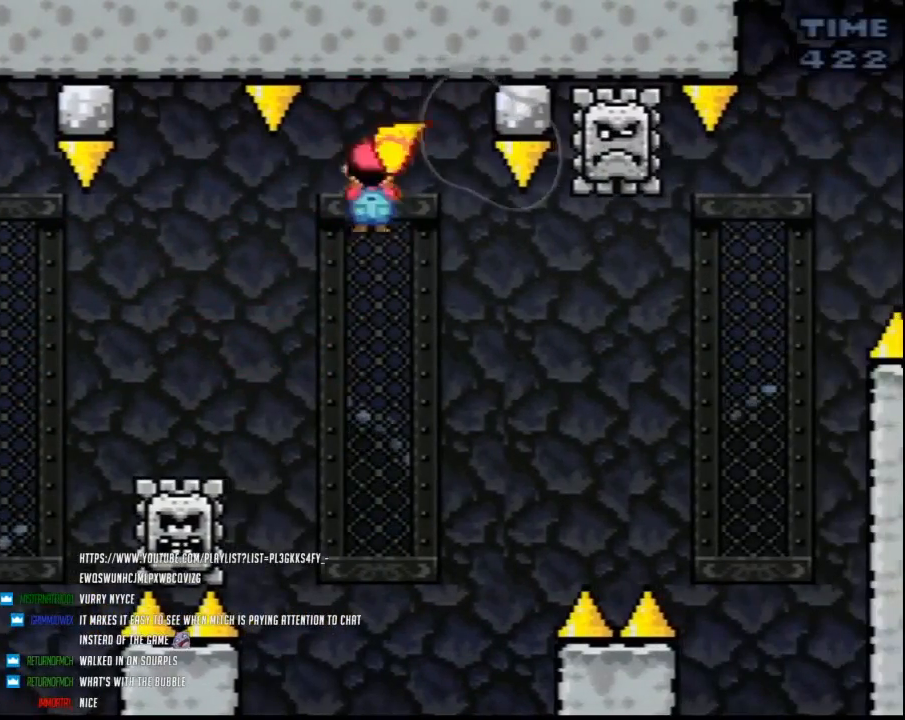
Gameplay with a controller (Nintendo layout); each line is a JSON object with the inputs held at the frame after it. "events" lists button and stick changes between this image and that frame as [ms after this image, input, new state], when the widget could be followed in between. Not read: L3 R3.
{"buttons": ["A", "Y", "DPAD_LEFT"], "events": [[383, "DPAD_RIGHT", "up"], [417, "DPAD_LEFT", "down"]]}
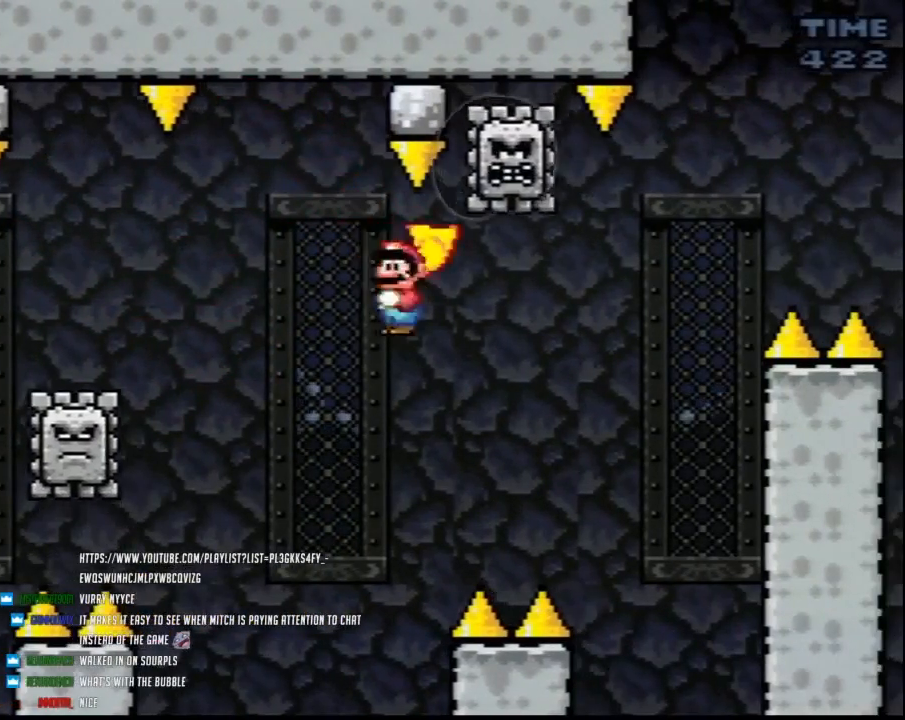
{"buttons": ["A", "Y", "DPAD_RIGHT"], "events": [[200, "DPAD_LEFT", "up"], [200, "DPAD_RIGHT", "down"]]}
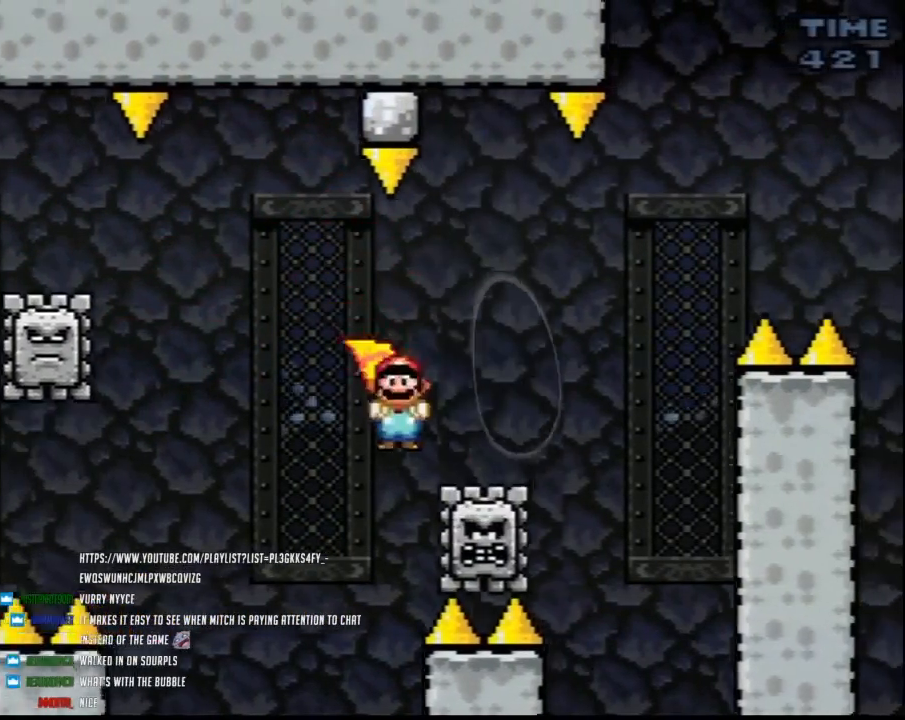
{"buttons": ["A", "Y", "DPAD_RIGHT"], "events": []}
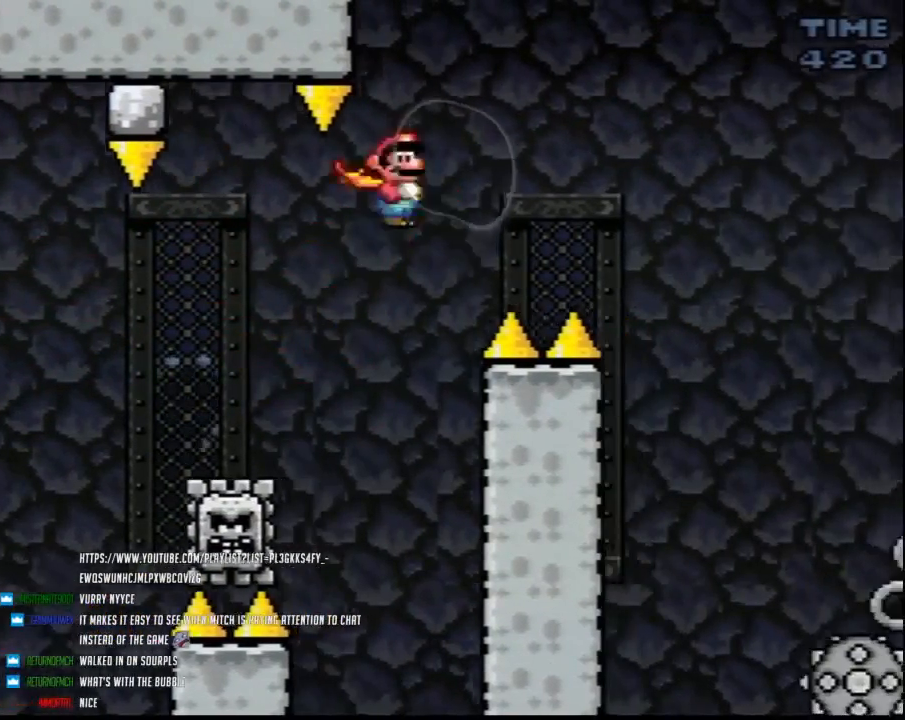
{"buttons": ["A", "Y", "DPAD_RIGHT"], "events": []}
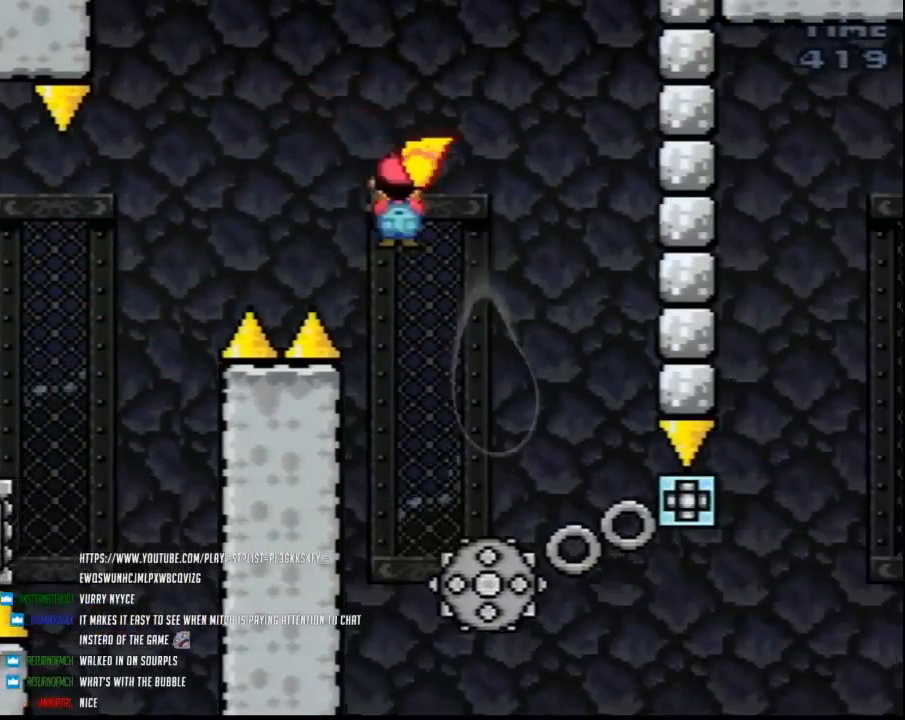
{"buttons": ["A", "Y", "DPAD_LEFT"], "events": [[50, "DPAD_LEFT", "down"], [50, "DPAD_RIGHT", "up"], [200, "DPAD_LEFT", "up"], [200, "DPAD_RIGHT", "down"], [383, "DPAD_RIGHT", "up"], [417, "DPAD_LEFT", "down"]]}
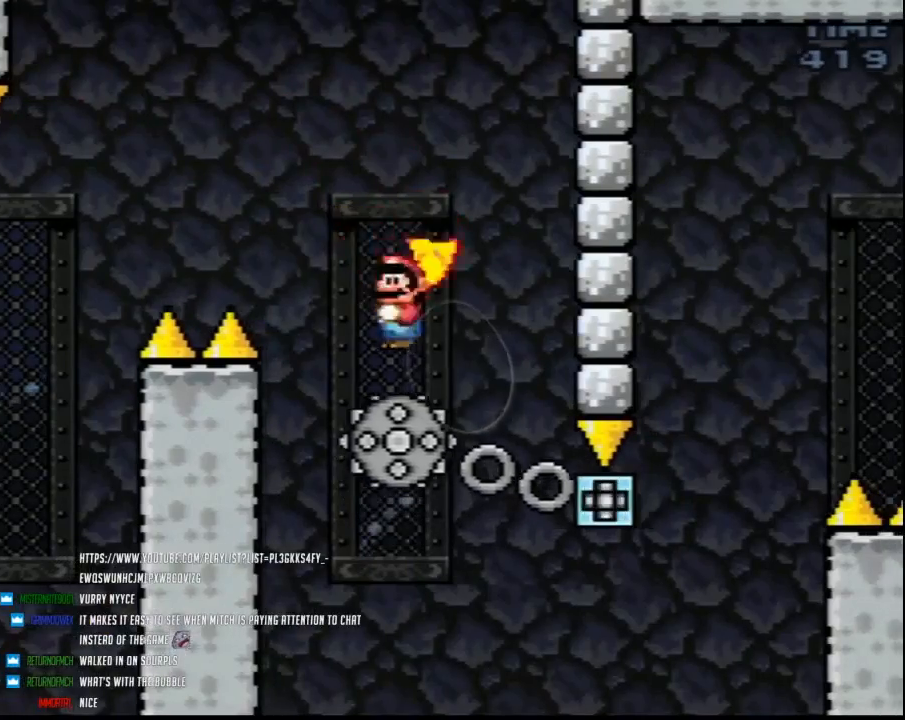
{"buttons": ["A", "Y", "DPAD_LEFT"], "events": [[17, "DPAD_LEFT", "up"], [50, "DPAD_RIGHT", "down"], [167, "DPAD_DOWN", "down"], [167, "DPAD_RIGHT", "up"], [200, "DPAD_DOWN", "up"], [200, "DPAD_LEFT", "down"], [350, "DPAD_LEFT", "up"], [350, "DPAD_RIGHT", "down"], [450, "DPAD_RIGHT", "up"], [483, "DPAD_LEFT", "down"]]}
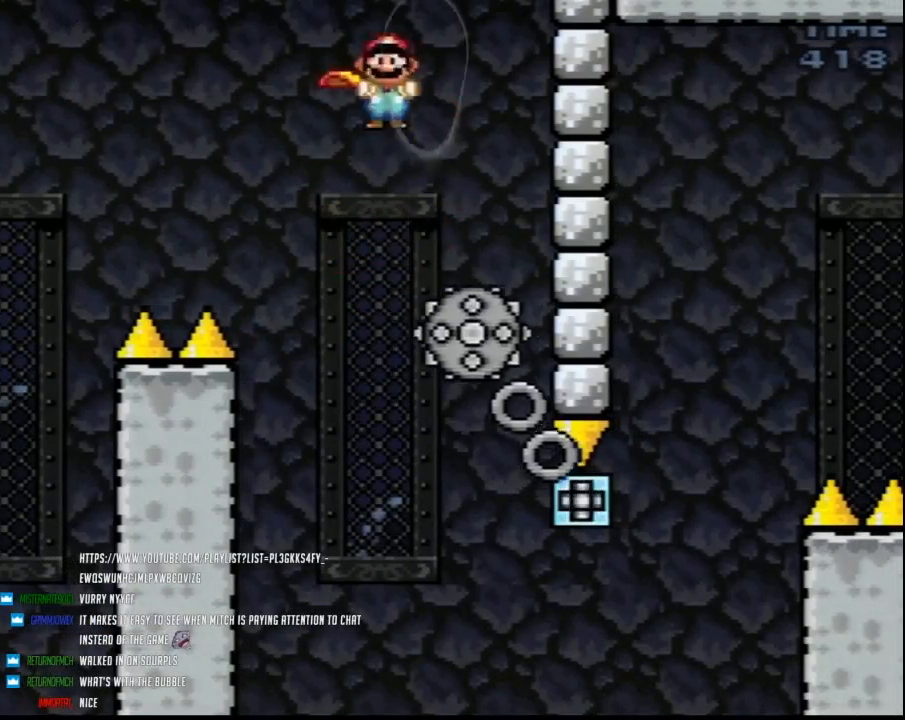
{"buttons": ["Y", "DPAD_LEFT"], "events": [[83, "DPAD_LEFT", "up"], [117, "DPAD_RIGHT", "down"], [200, "DPAD_RIGHT", "up"], [233, "DPAD_LEFT", "down"], [333, "A", "up"], [333, "DPAD_LEFT", "up"], [333, "DPAD_RIGHT", "down"], [450, "DPAD_LEFT", "down"], [450, "DPAD_RIGHT", "up"]]}
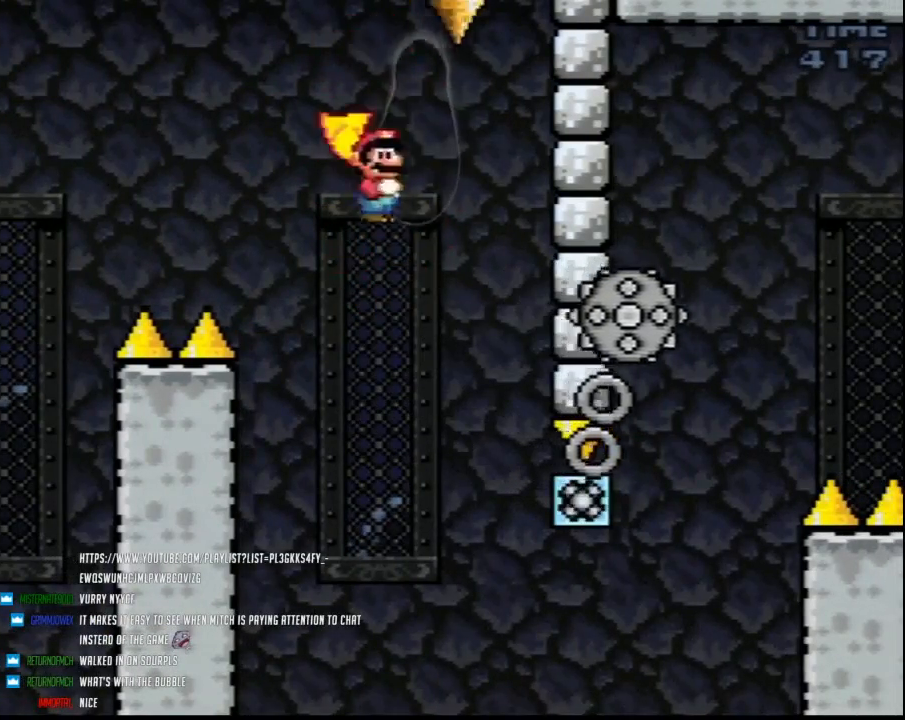
{"buttons": ["A", "Y", "DPAD_LEFT"], "events": [[83, "DPAD_LEFT", "up"], [83, "DPAD_RIGHT", "down"], [167, "A", "down"], [167, "DPAD_LEFT", "down"], [167, "DPAD_RIGHT", "up"], [333, "DPAD_LEFT", "up"], [333, "DPAD_RIGHT", "down"], [450, "DPAD_LEFT", "down"], [450, "DPAD_RIGHT", "up"]]}
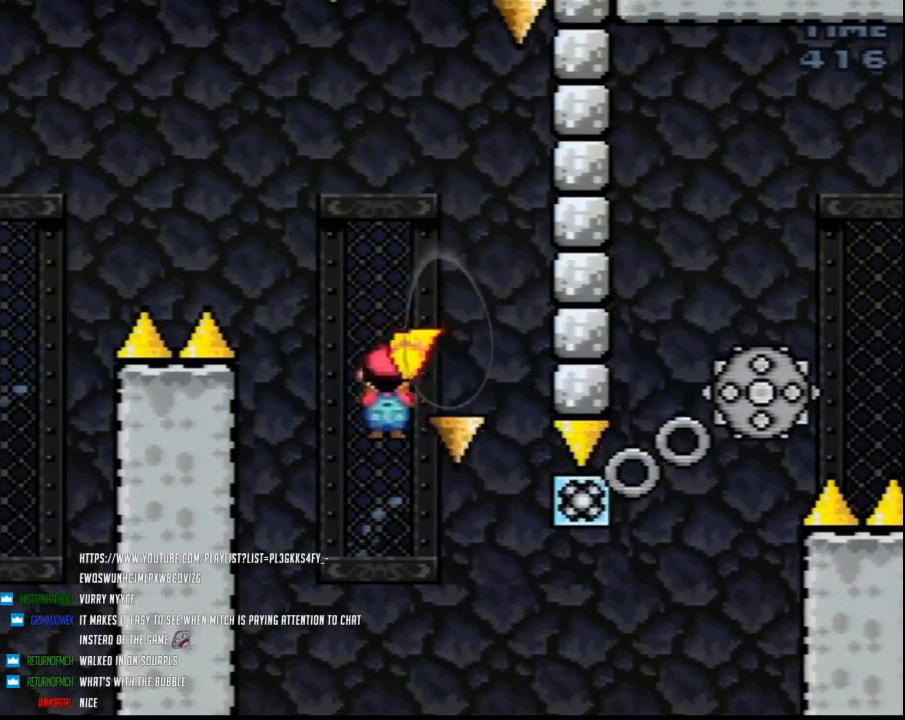
{"buttons": ["A", "Y", "DPAD_LEFT"], "events": [[50, "DPAD_LEFT", "up"], [50, "DPAD_RIGHT", "down"], [200, "DPAD_LEFT", "down"], [200, "DPAD_RIGHT", "up"], [300, "DPAD_LEFT", "up"], [333, "DPAD_RIGHT", "down"], [417, "DPAD_LEFT", "down"], [417, "DPAD_RIGHT", "up"]]}
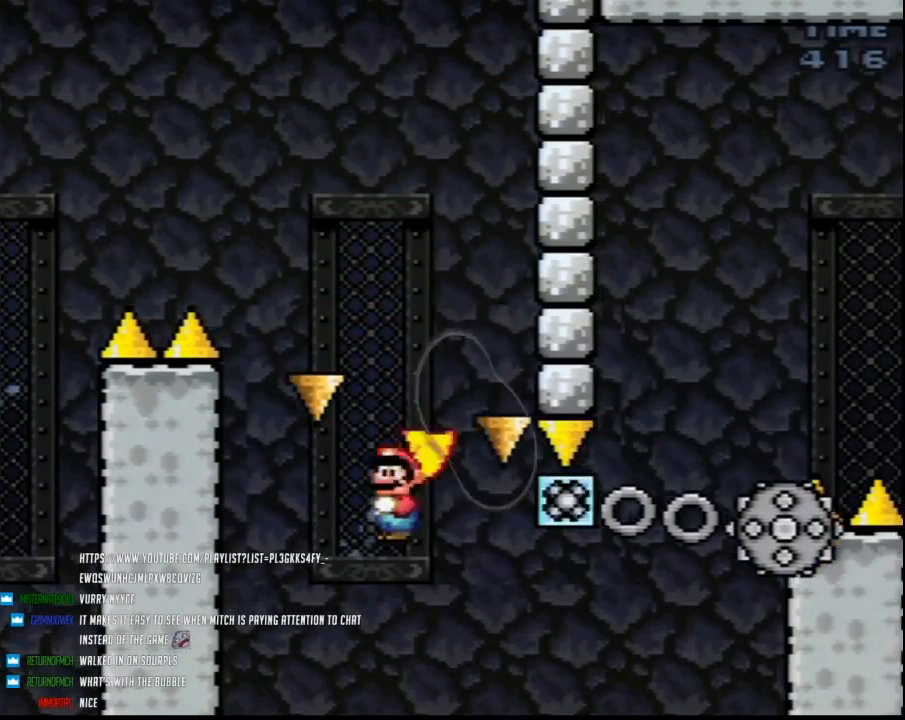
{"buttons": ["A", "Y", "DPAD_RIGHT"], "events": [[17, "DPAD_LEFT", "up"], [50, "DPAD_RIGHT", "down"]]}
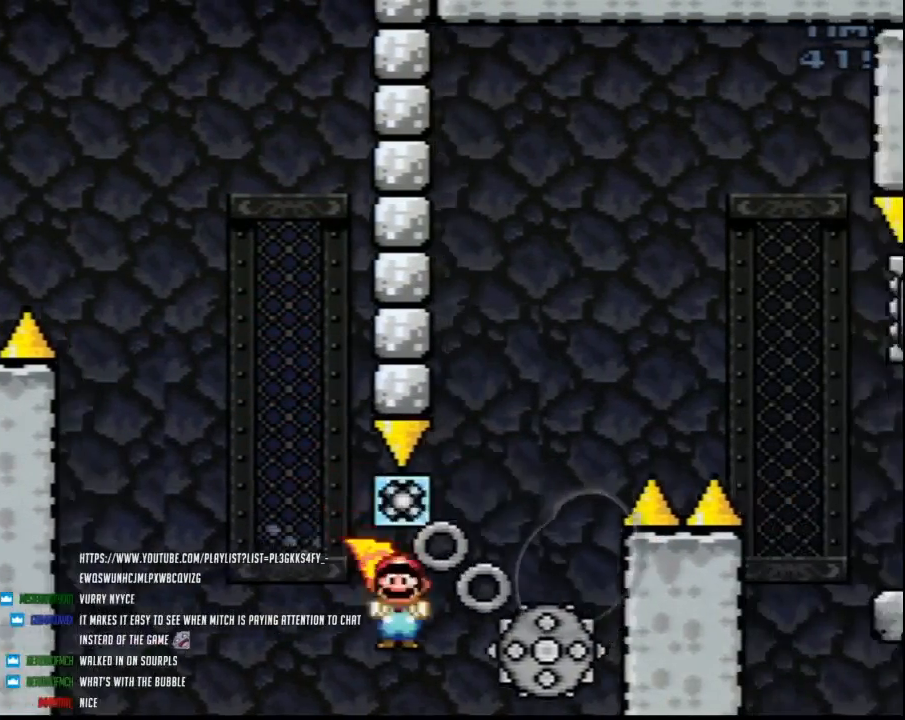
{"buttons": ["A", "Y", "DPAD_RIGHT"], "events": []}
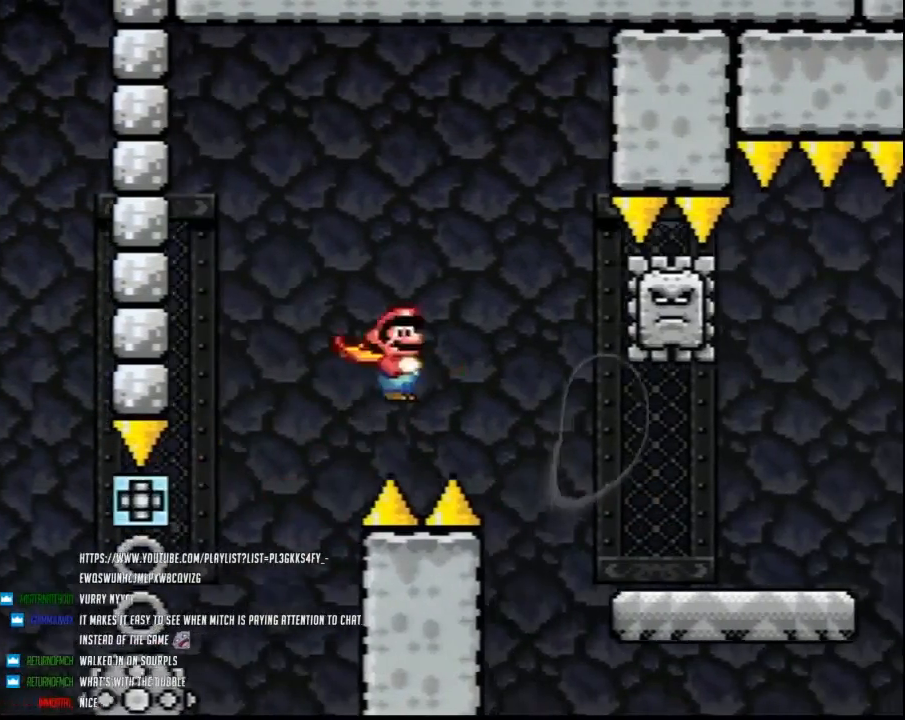
{"buttons": ["A", "Y", "DPAD_LEFT"], "events": [[333, "DPAD_LEFT", "down"], [333, "DPAD_RIGHT", "up"]]}
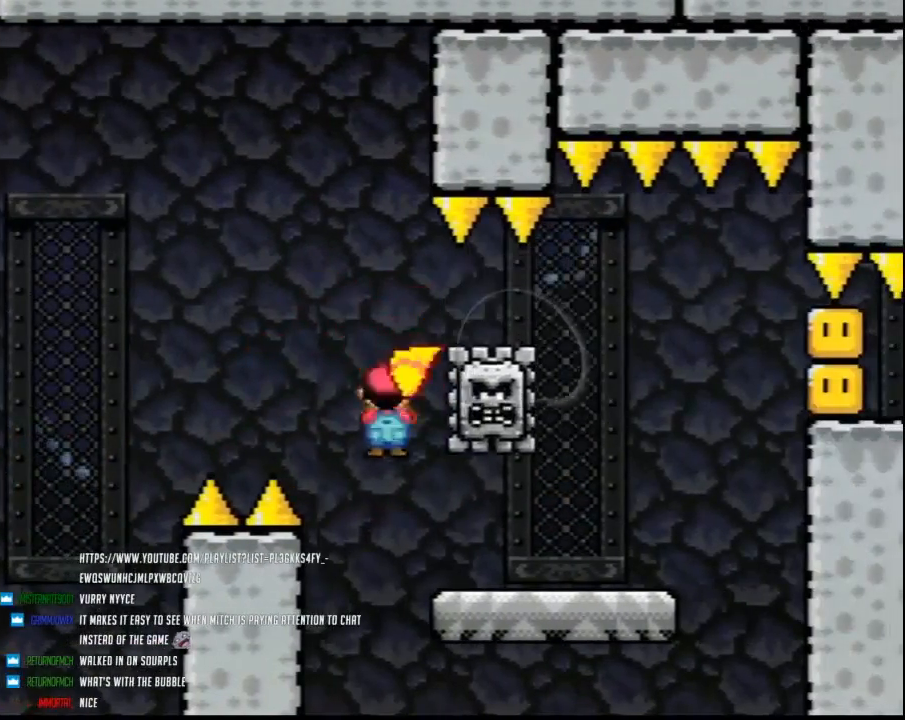
{"buttons": ["Y", "DPAD_RIGHT"], "events": [[83, "DPAD_LEFT", "up"], [83, "DPAD_RIGHT", "down"], [233, "A", "up"]]}
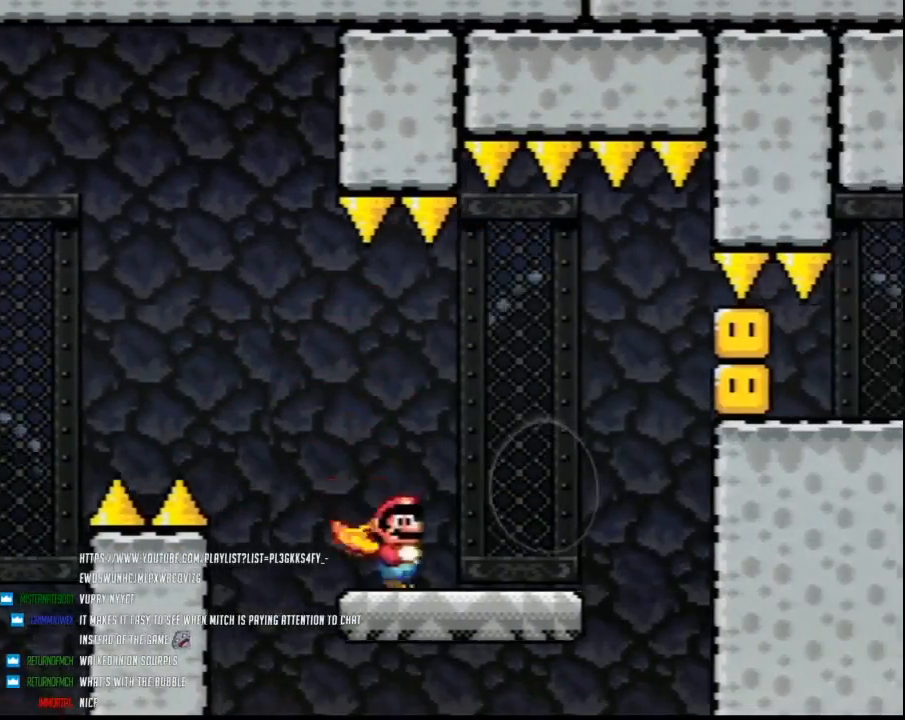
{"buttons": ["A", "Y", "DPAD_RIGHT"], "events": [[350, "A", "down"]]}
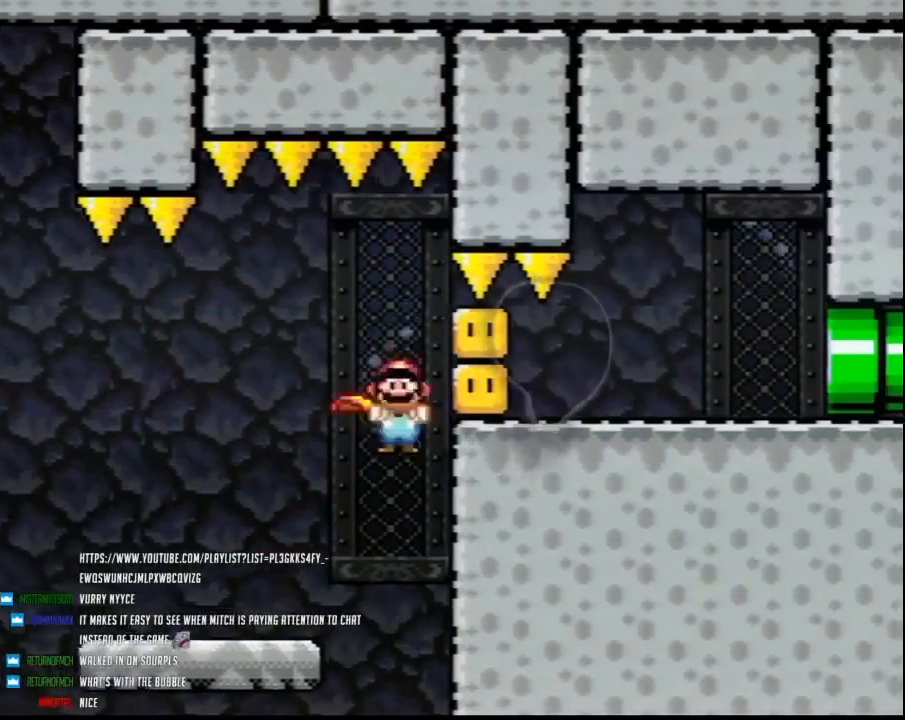
{"buttons": ["Y", "DPAD_RIGHT"], "events": [[83, "DPAD_RIGHT", "up"], [117, "DPAD_LEFT", "down"], [200, "DPAD_LEFT", "up"], [233, "DPAD_RIGHT", "down"], [417, "A", "up"]]}
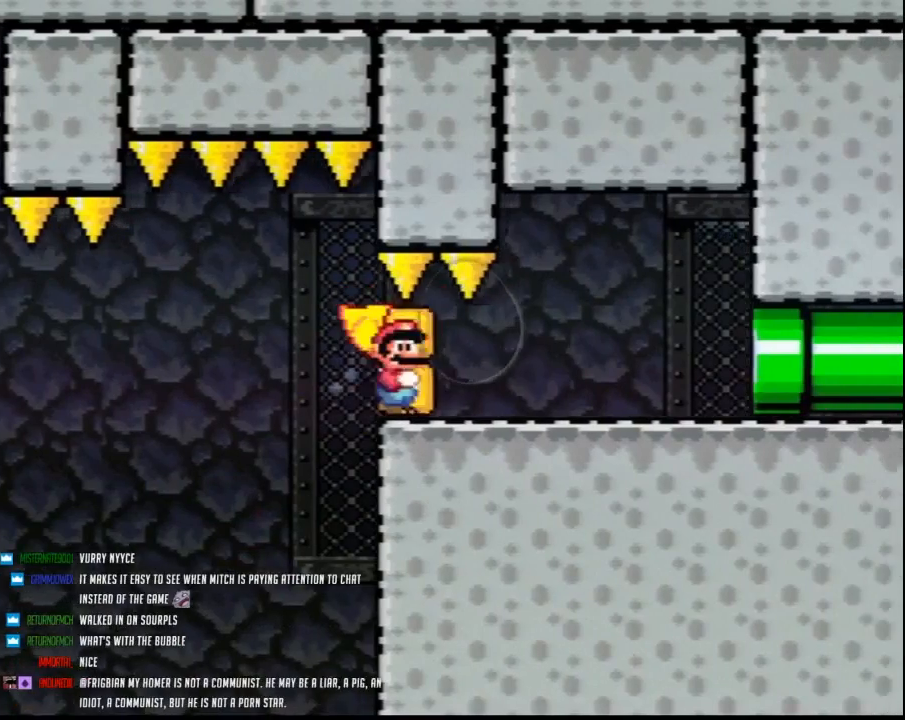
{"buttons": ["Y", "DPAD_RIGHT"], "events": []}
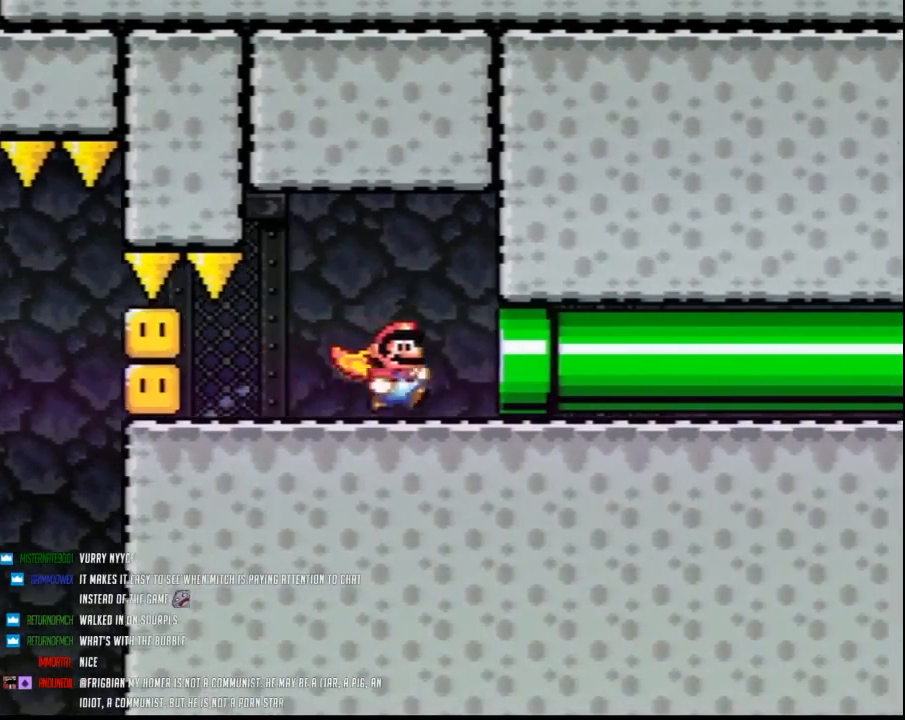
{"buttons": ["Y", "DPAD_RIGHT"], "events": []}
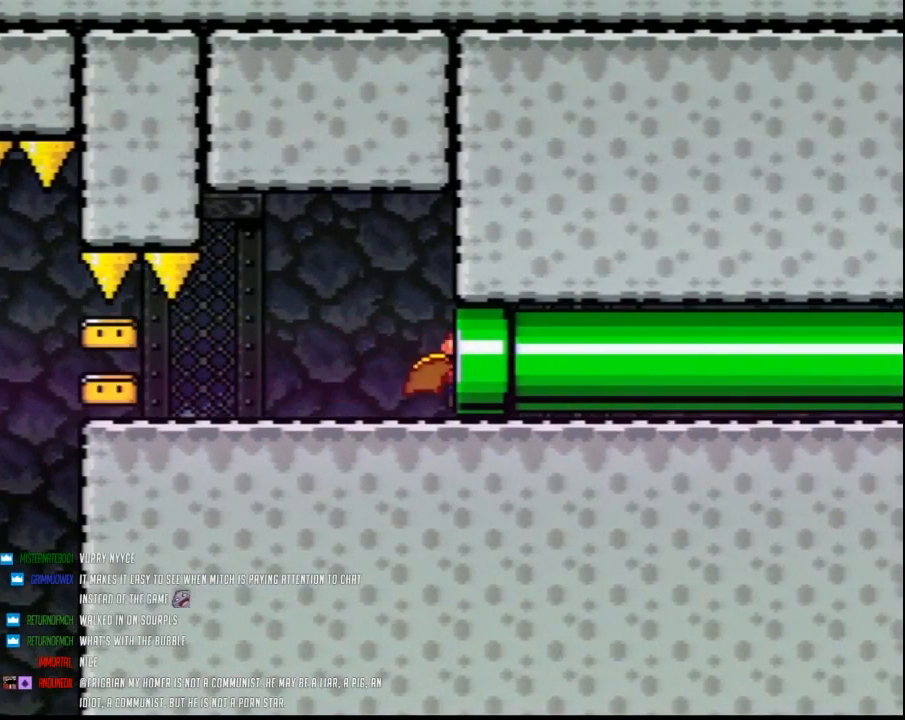
{"buttons": ["Y"], "events": [[300, "DPAD_RIGHT", "up"]]}
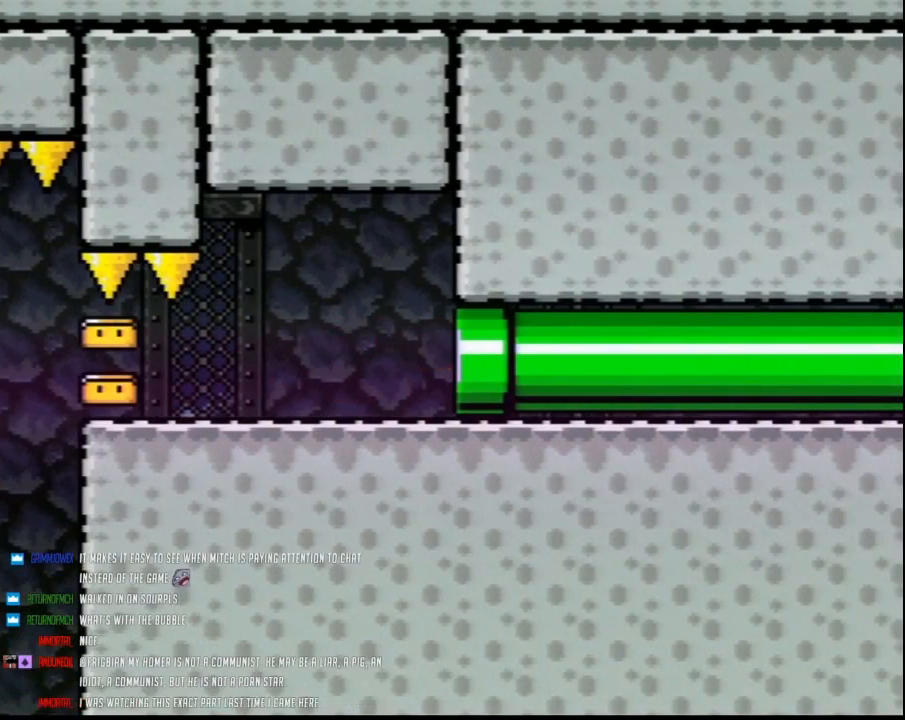
{"buttons": ["Y"], "events": []}
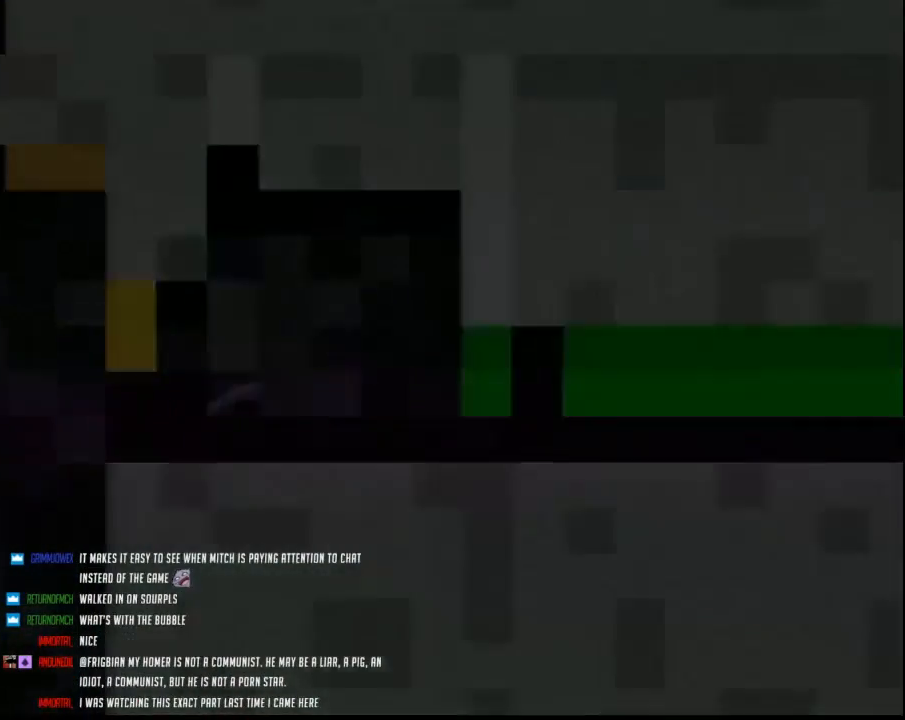
{"buttons": ["Y"], "events": []}
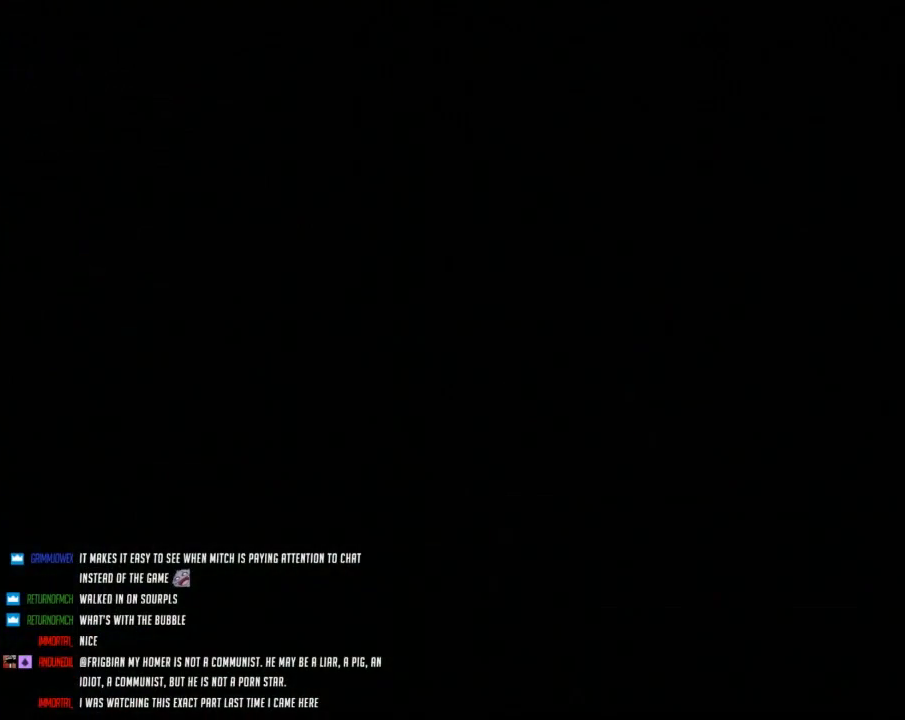
{"buttons": ["Y"], "events": []}
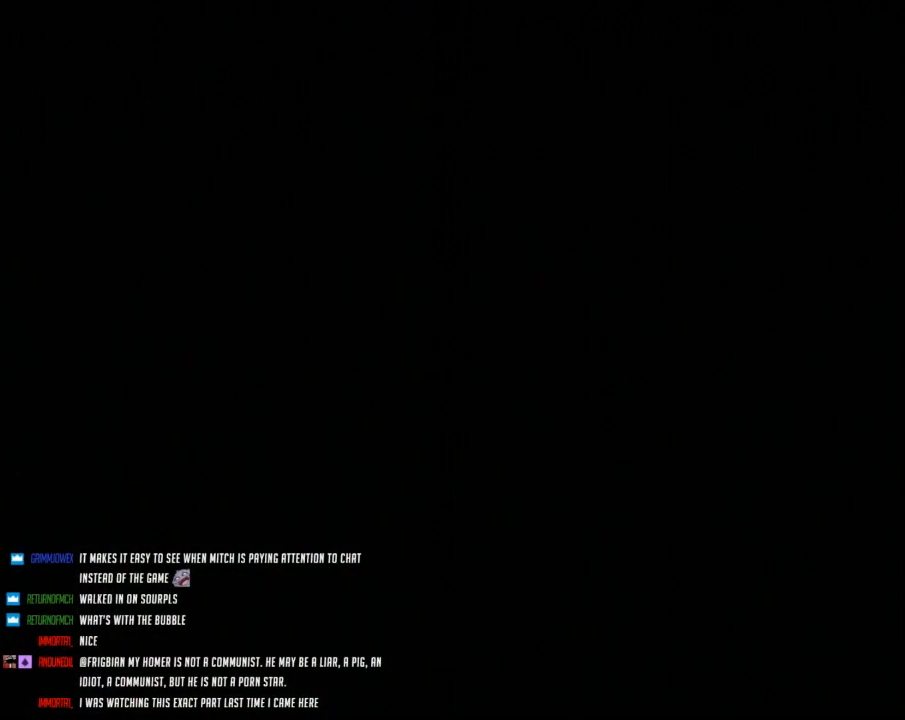
{"buttons": ["Y"], "events": []}
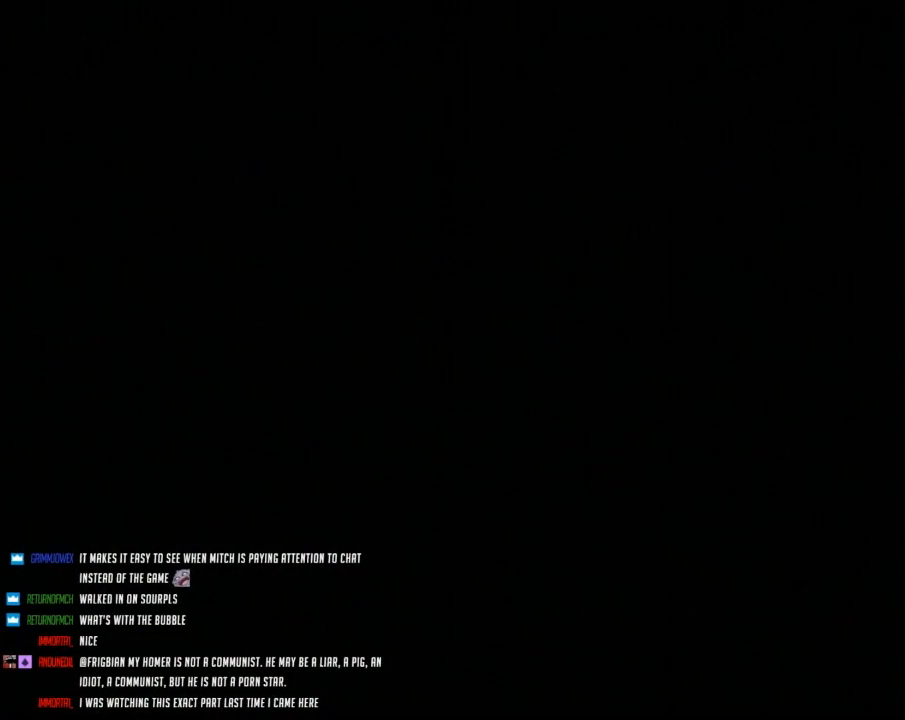
{"buttons": ["Y"], "events": []}
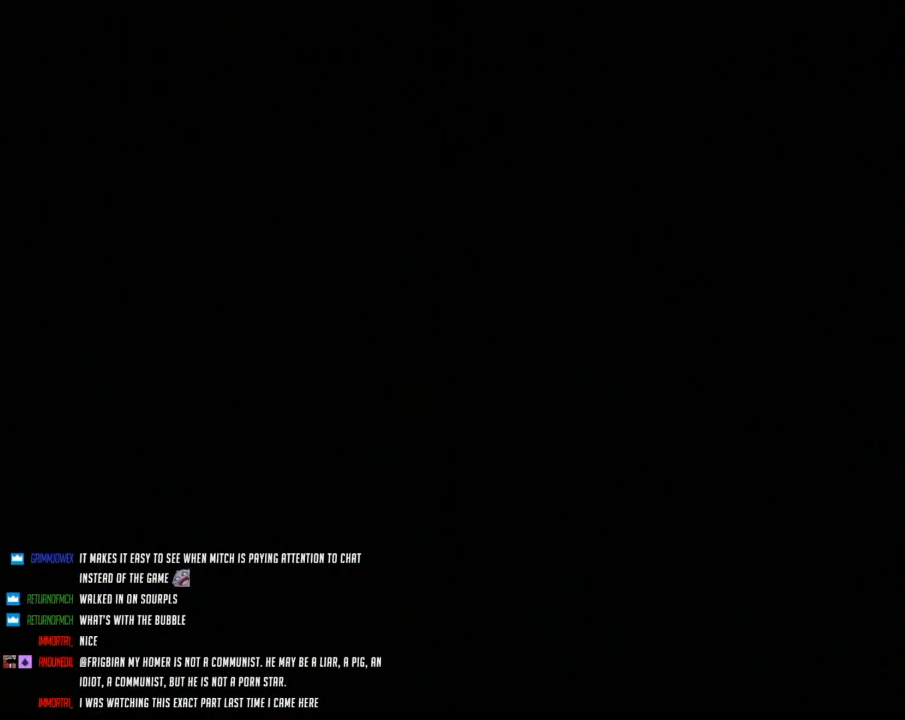
{"buttons": ["Y"], "events": []}
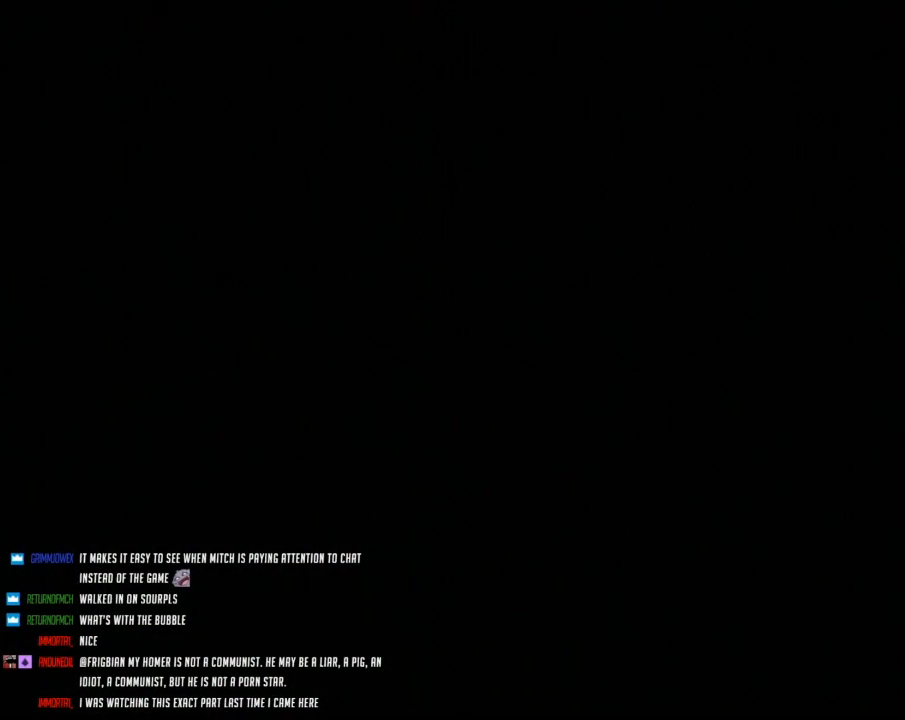
{"buttons": ["Y", "DPAD_RIGHT"], "events": [[267, "DPAD_RIGHT", "down"]]}
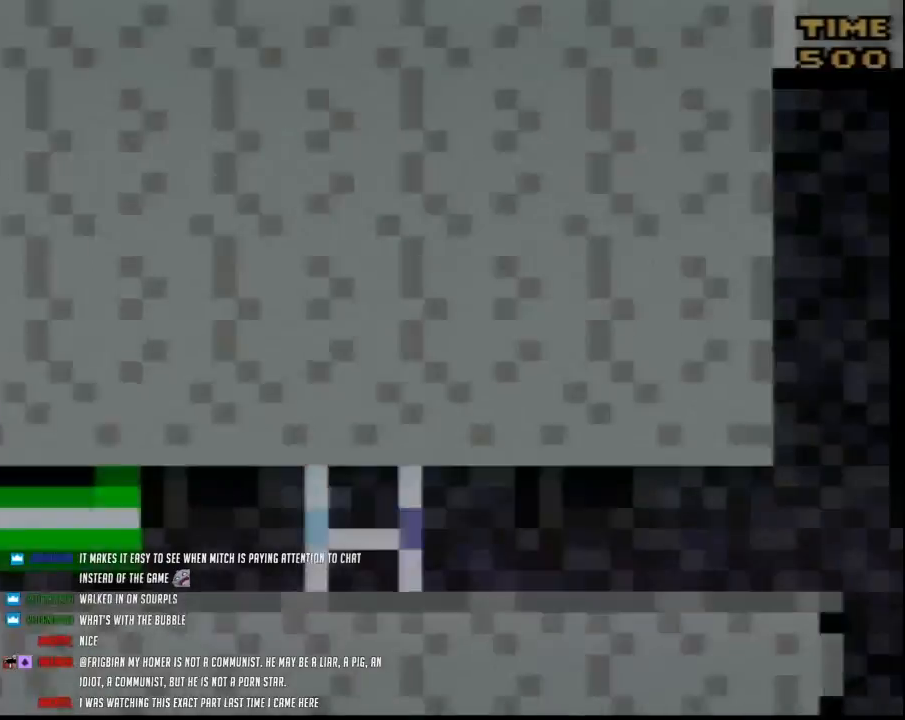
{"buttons": ["Y", "DPAD_RIGHT"], "events": []}
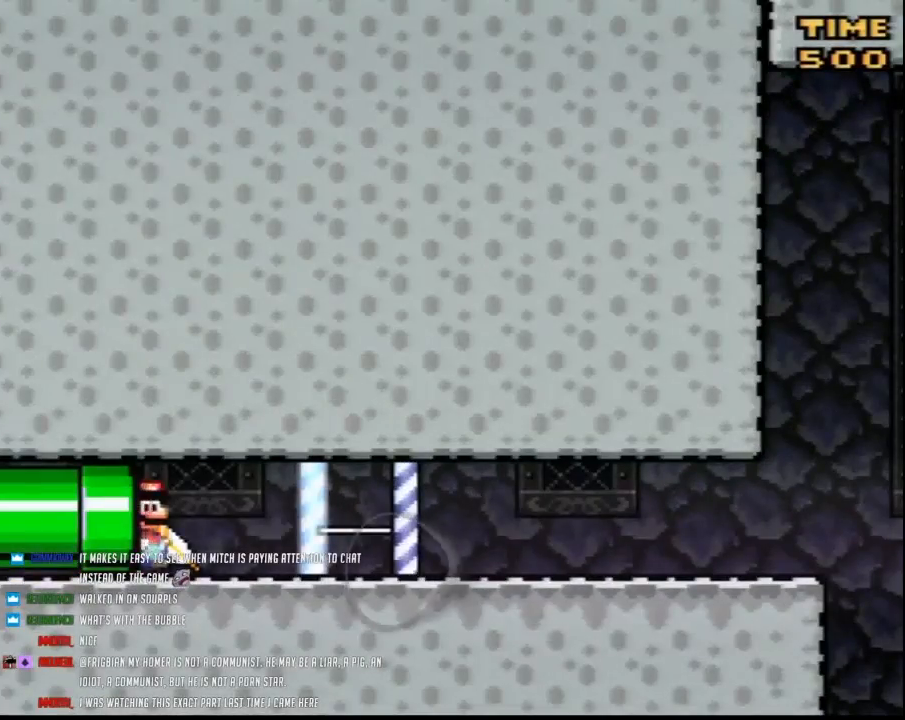
{"buttons": ["Y", "DPAD_RIGHT"], "events": []}
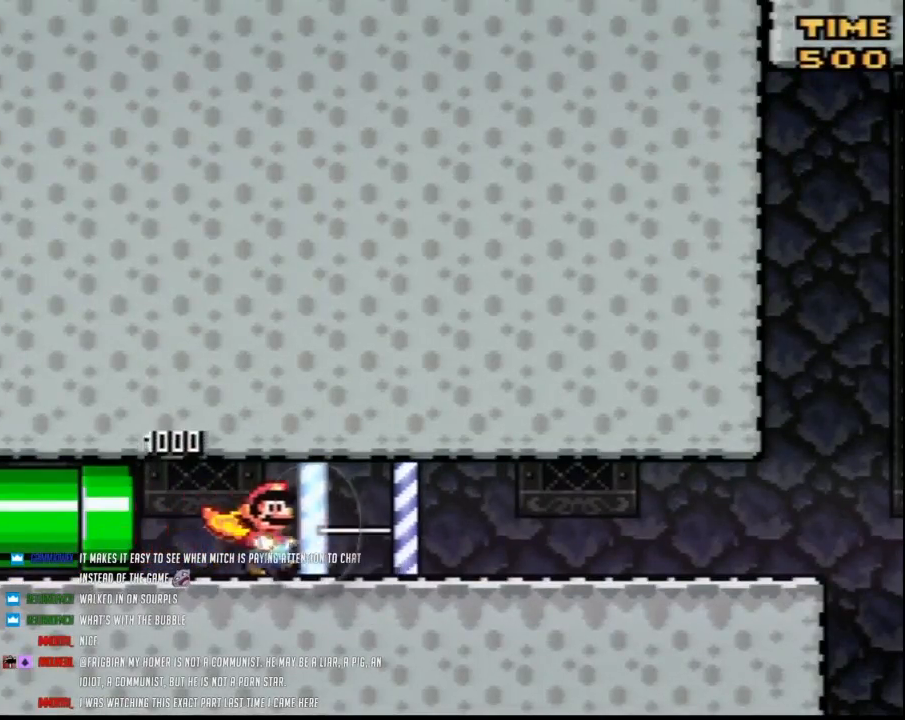
{"buttons": ["Y", "DPAD_RIGHT"], "events": []}
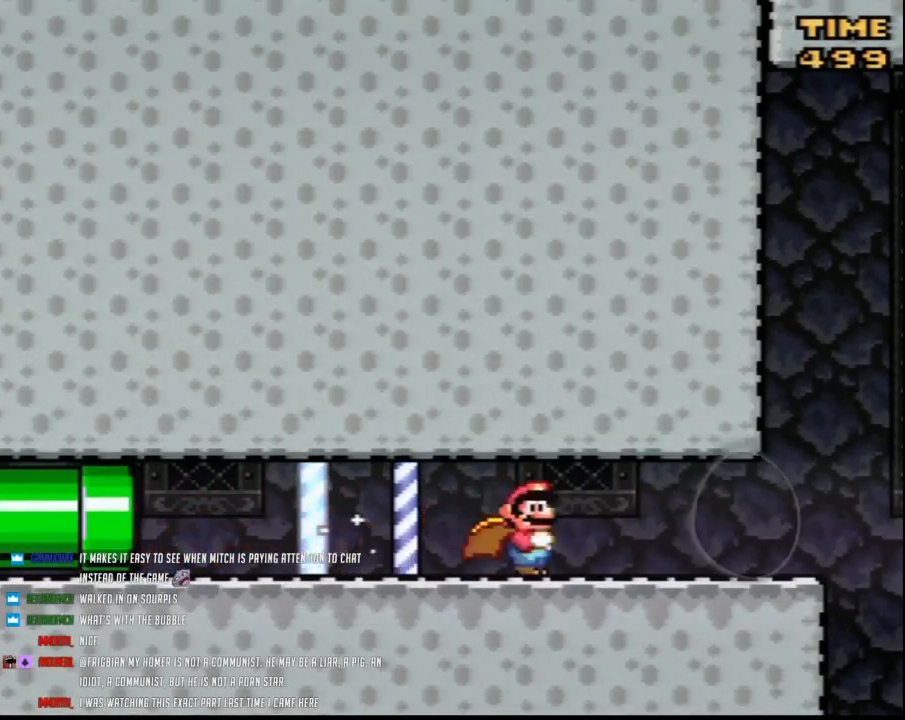
{"buttons": ["Y", "DPAD_RIGHT"], "events": []}